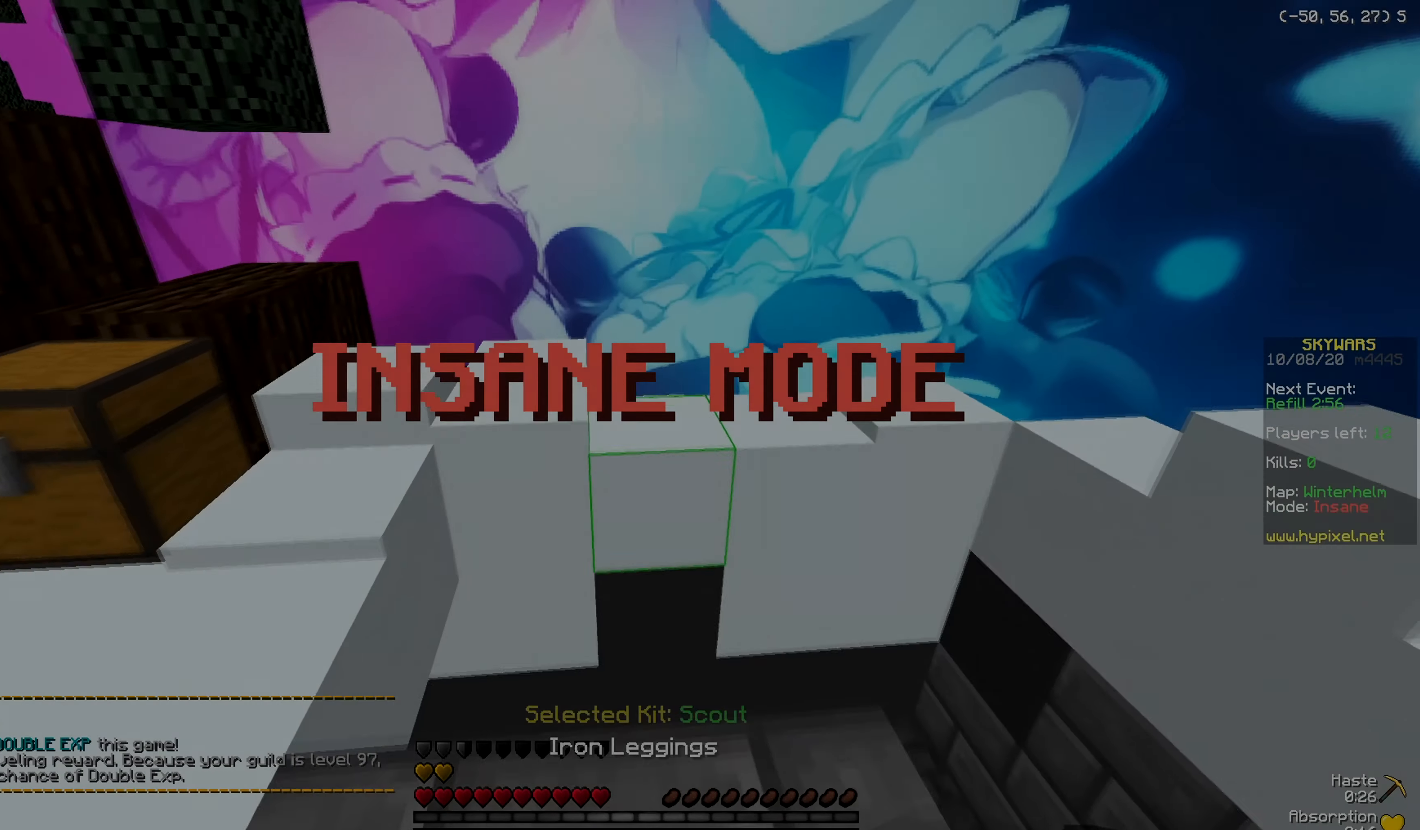
Gameplay with keyboard and mouse; each line is a JSON object with the keys and mouse buttons held at the frame after it. "events" lists presses ("down") and releases ("up") of "a", "d", "s", "w", "mouse_left" and "mouse_right" between this image and that frame as [ms after this image, input, new state], when the widget could be followed in between. "mouse_left", "mouse_right" = the "left", "right" buttons of the "mouse" list. No other keys are recorded. Fast repeated clicks can show as one long hold. Mouse movement is not recorded.
{"keys": [], "mouse": [], "events": [[33, "mouse_right", "up"], [100, "w", "up"]]}
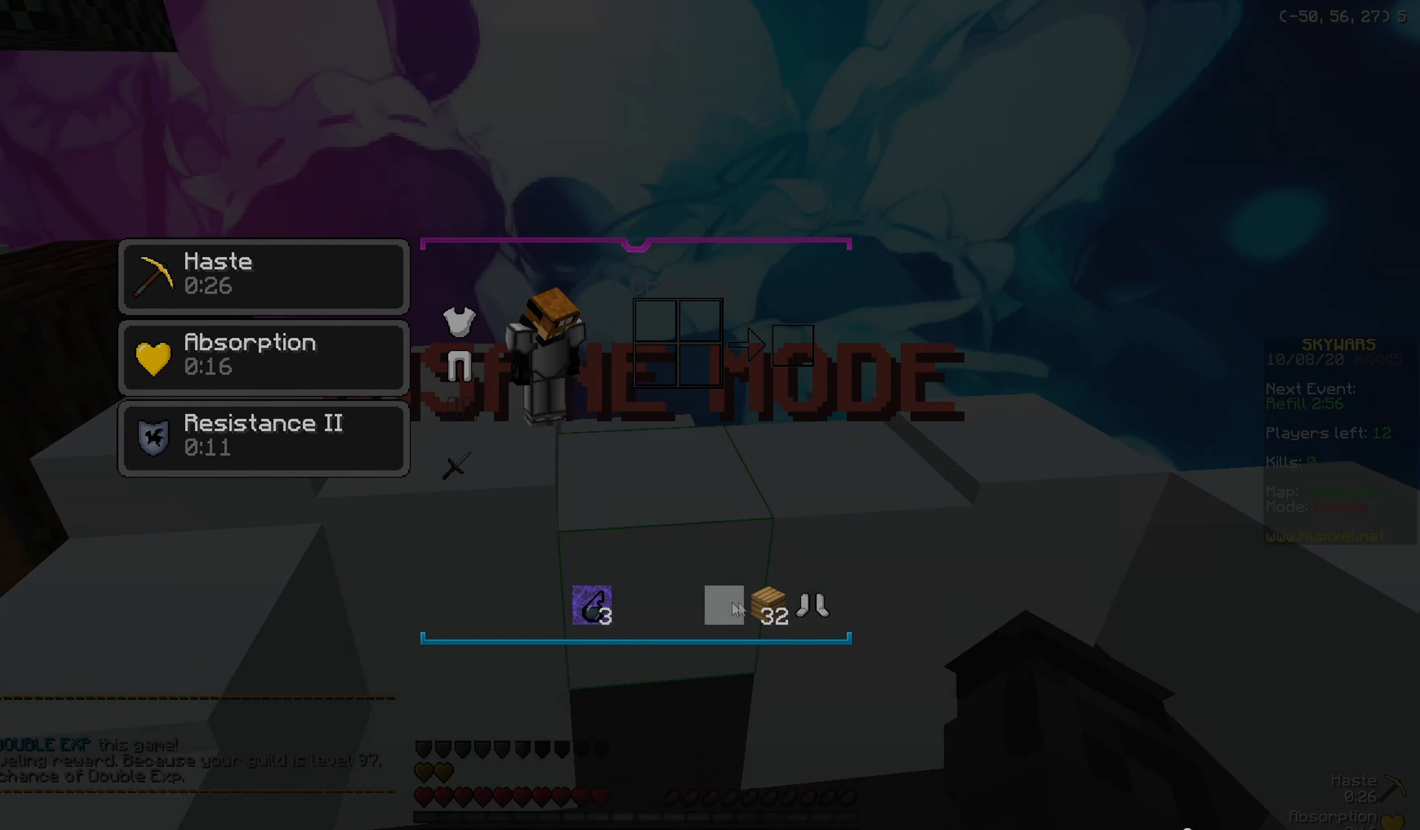
{"keys": [], "mouse": [], "events": []}
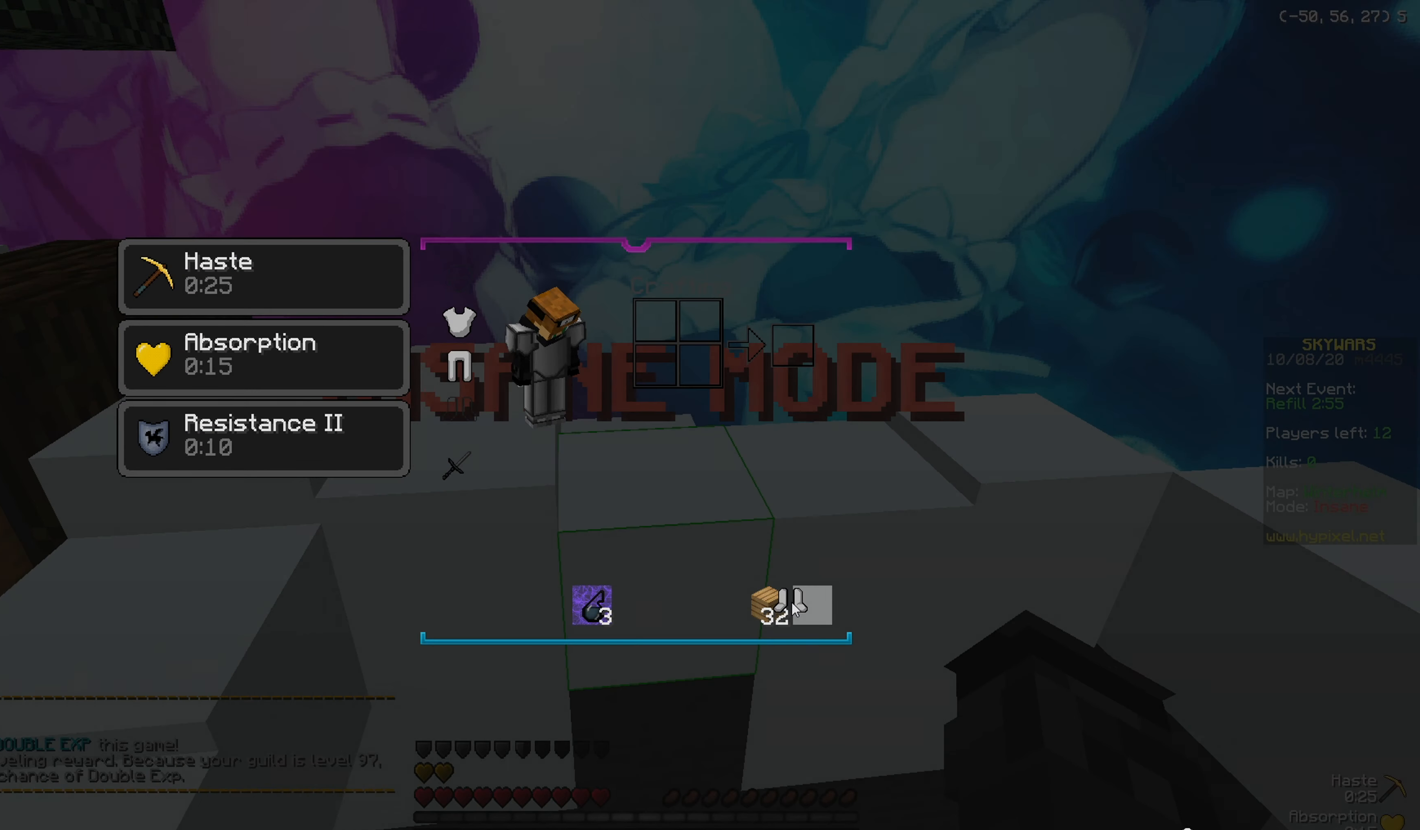
{"keys": [], "mouse": [], "events": []}
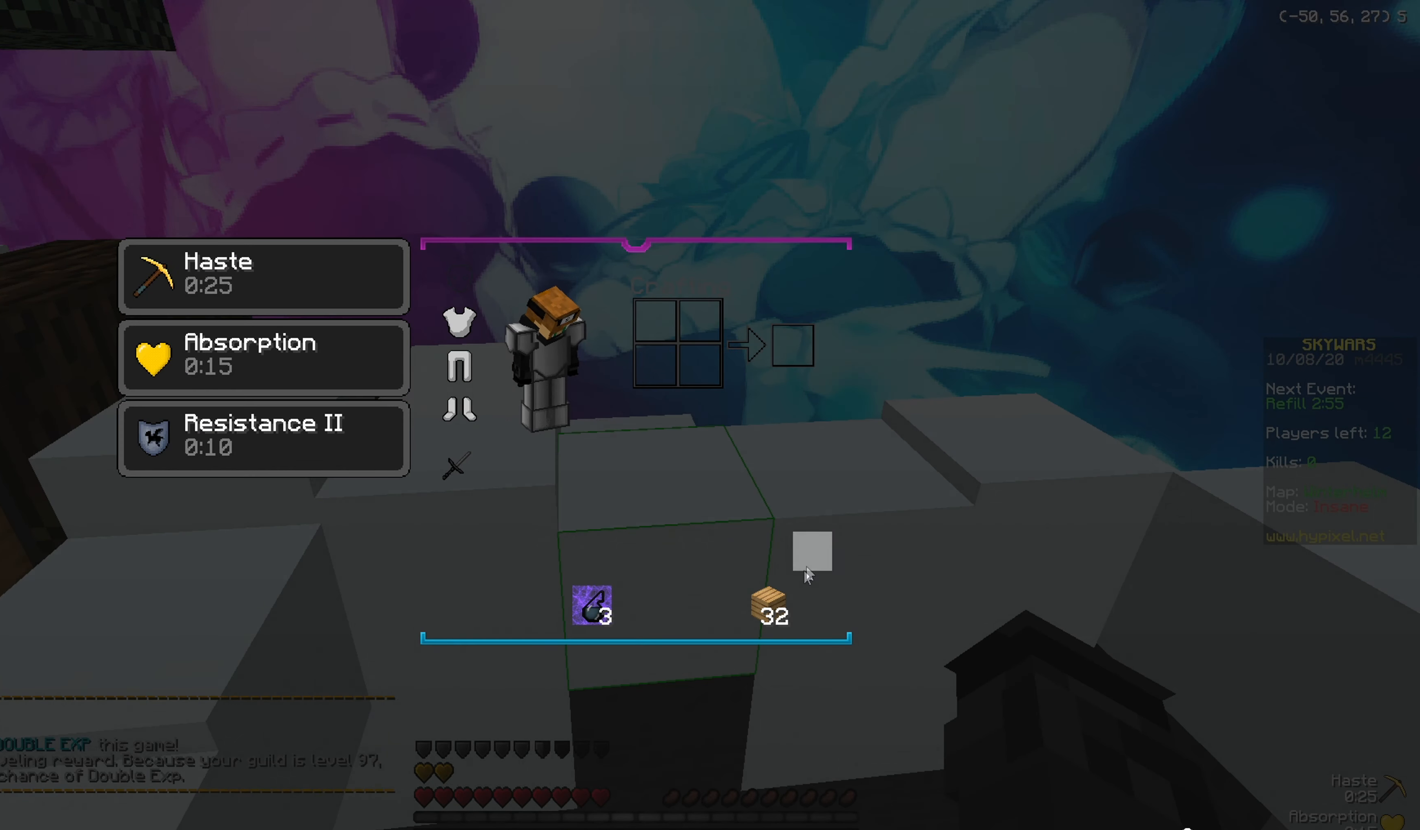
{"keys": [], "mouse": ["right"], "events": [[400, "mouse_right", "down"]]}
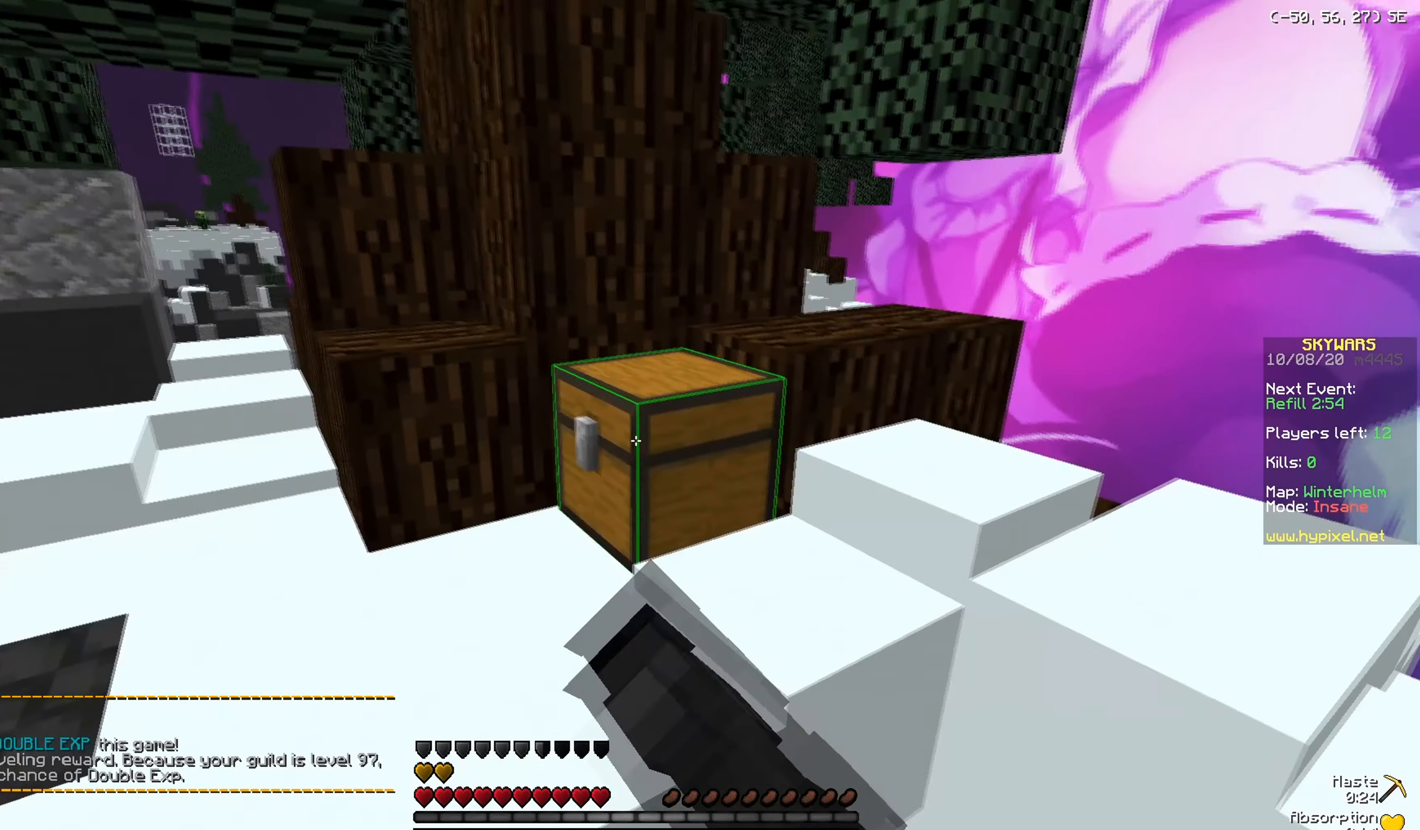
{"keys": [], "mouse": [], "events": [[133, "mouse_right", "up"]]}
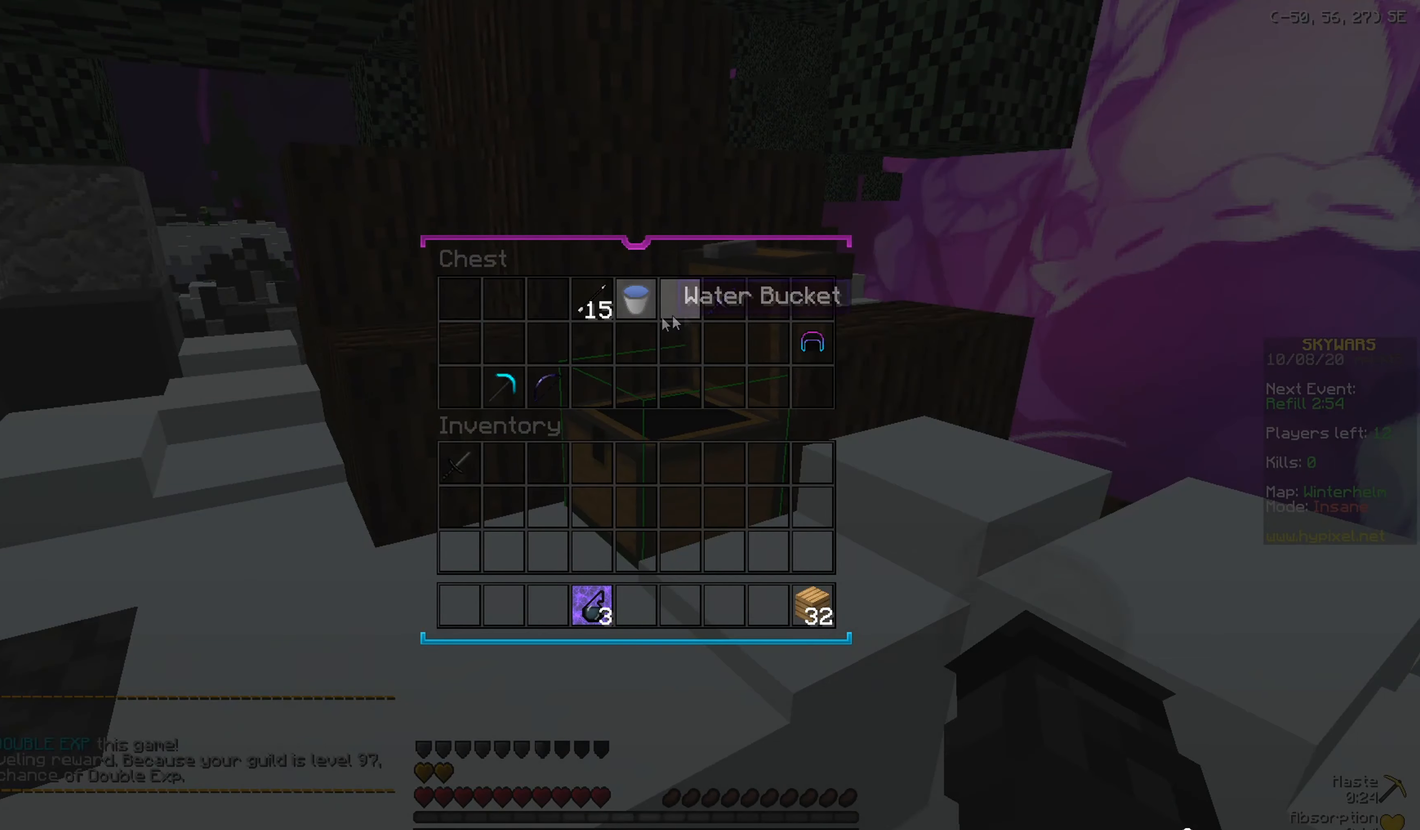
{"keys": [], "mouse": [], "events": []}
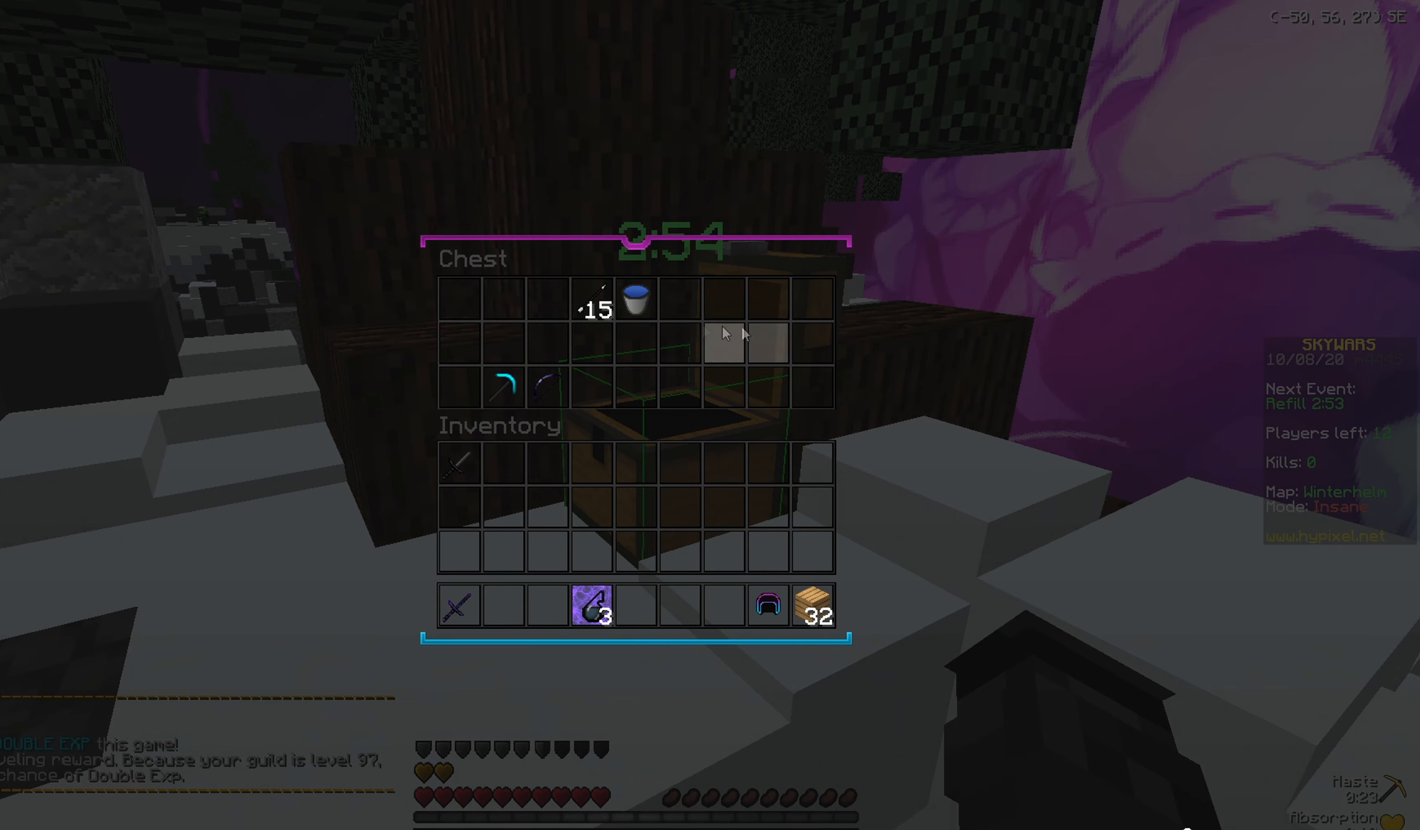
{"keys": [], "mouse": [], "events": []}
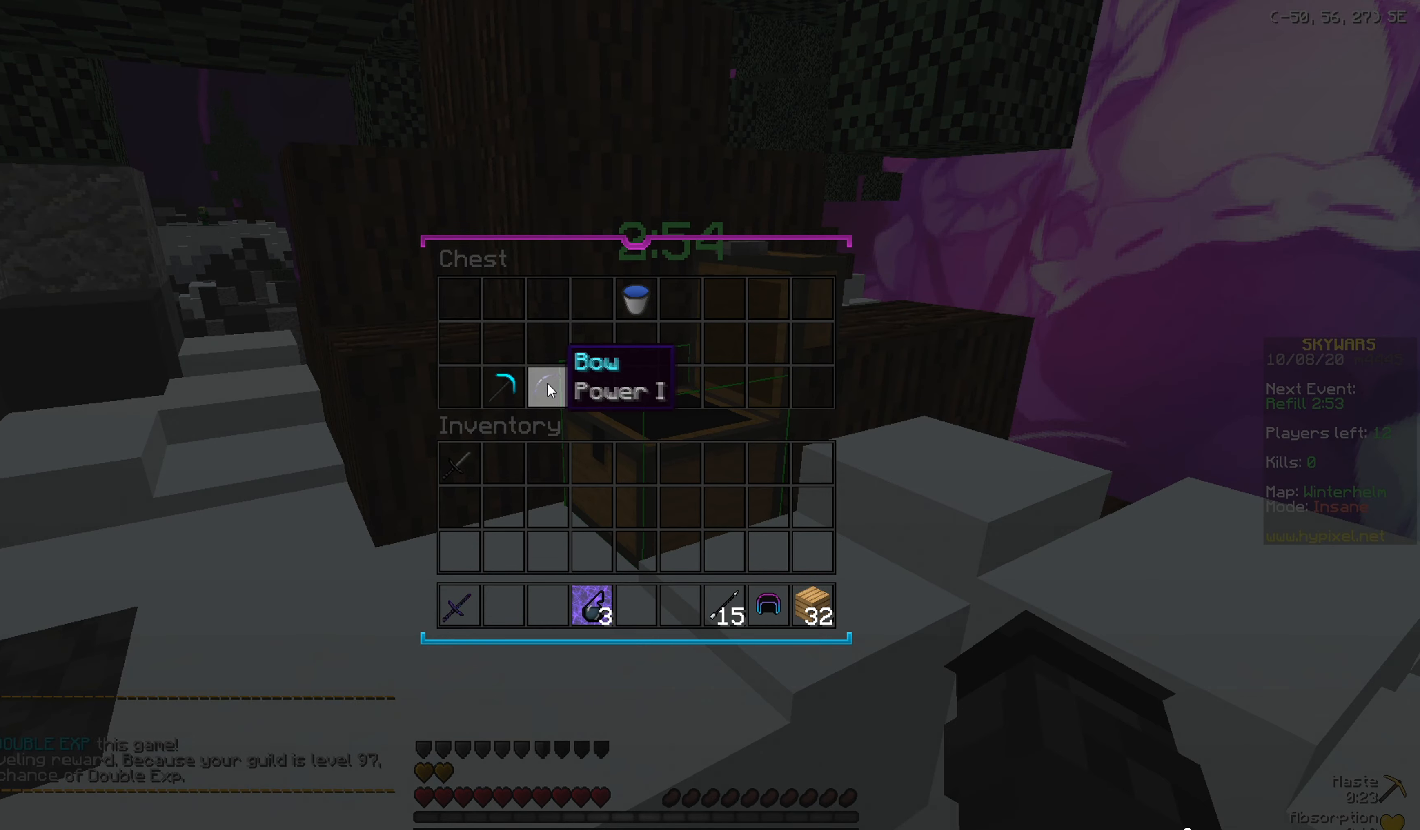
{"keys": ["w"], "mouse": ["left", "right"], "events": [[301, "w", "down"], [451, "mouse_right", "down"], [501, "mouse_left", "down"]]}
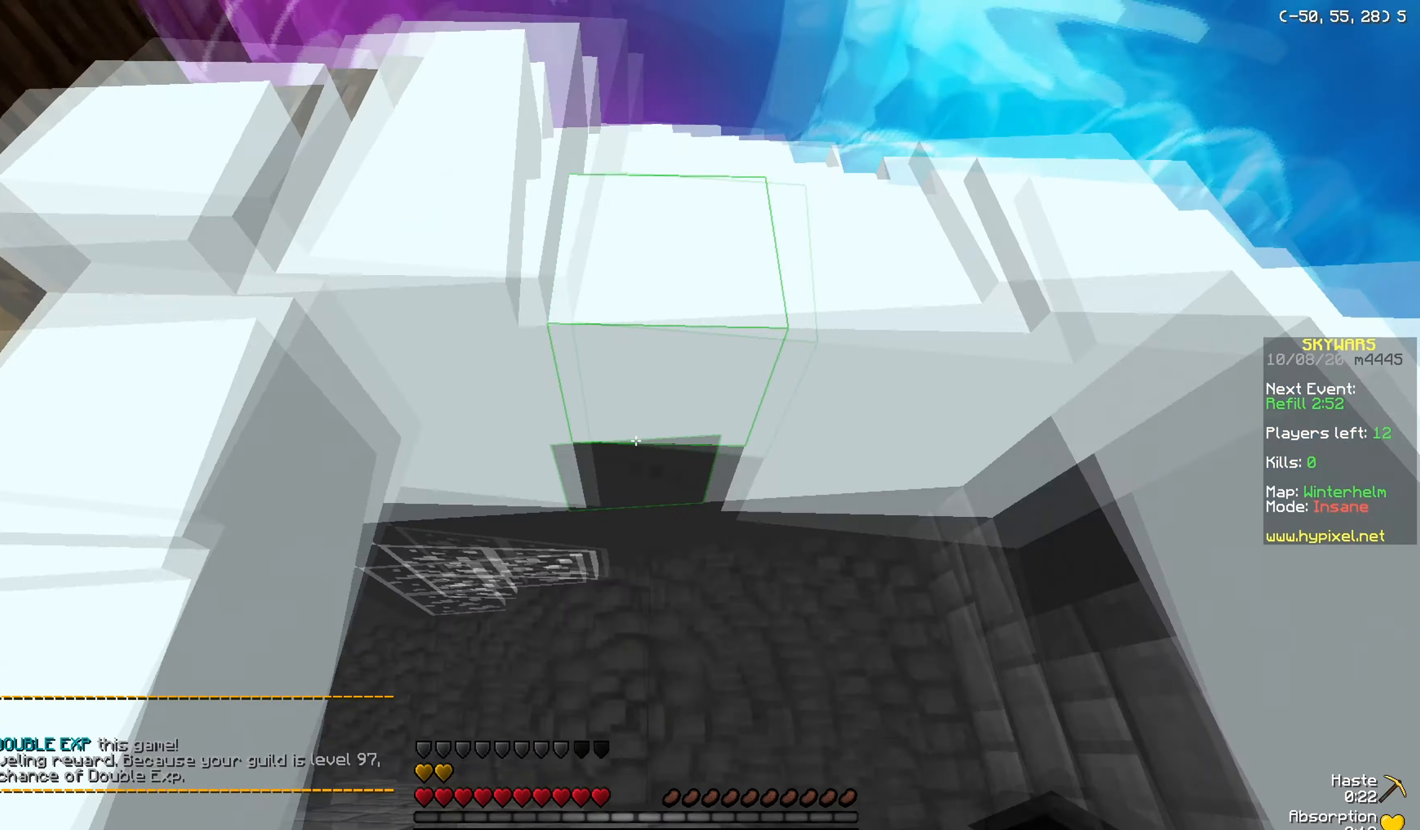
{"keys": ["w"], "mouse": ["left"], "events": [[67, "mouse_right", "up"], [200, "mouse_left", "up"], [300, "mouse_right", "down"], [350, "mouse_left", "down"], [434, "mouse_right", "up"]]}
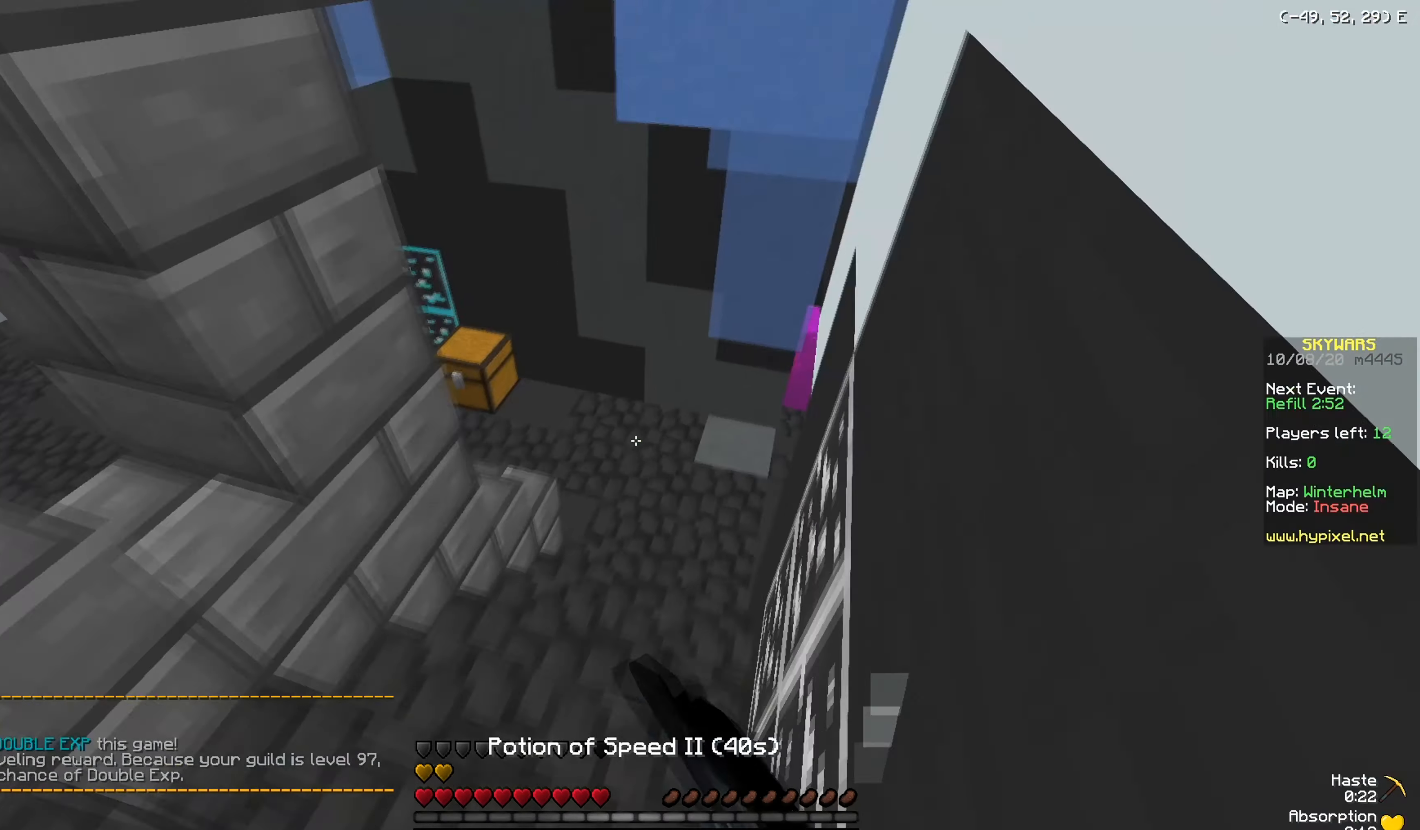
{"keys": ["w"], "mouse": ["left"], "events": [[34, "mouse_left", "up"], [301, "mouse_left", "down"]]}
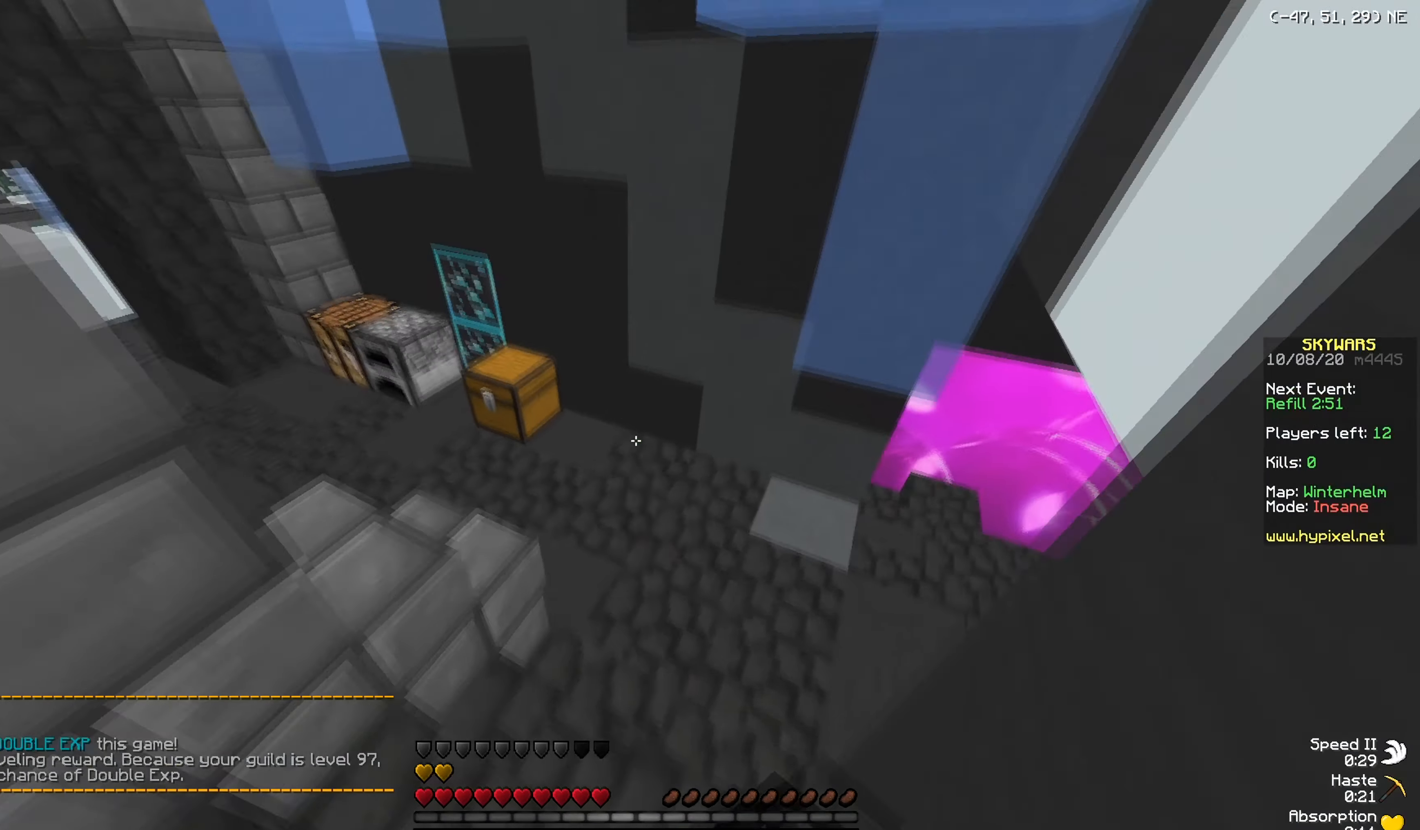
{"keys": ["a", "w"], "mouse": ["right"], "events": [[133, "mouse_left", "up"], [400, "mouse_right", "down"], [450, "a", "down"]]}
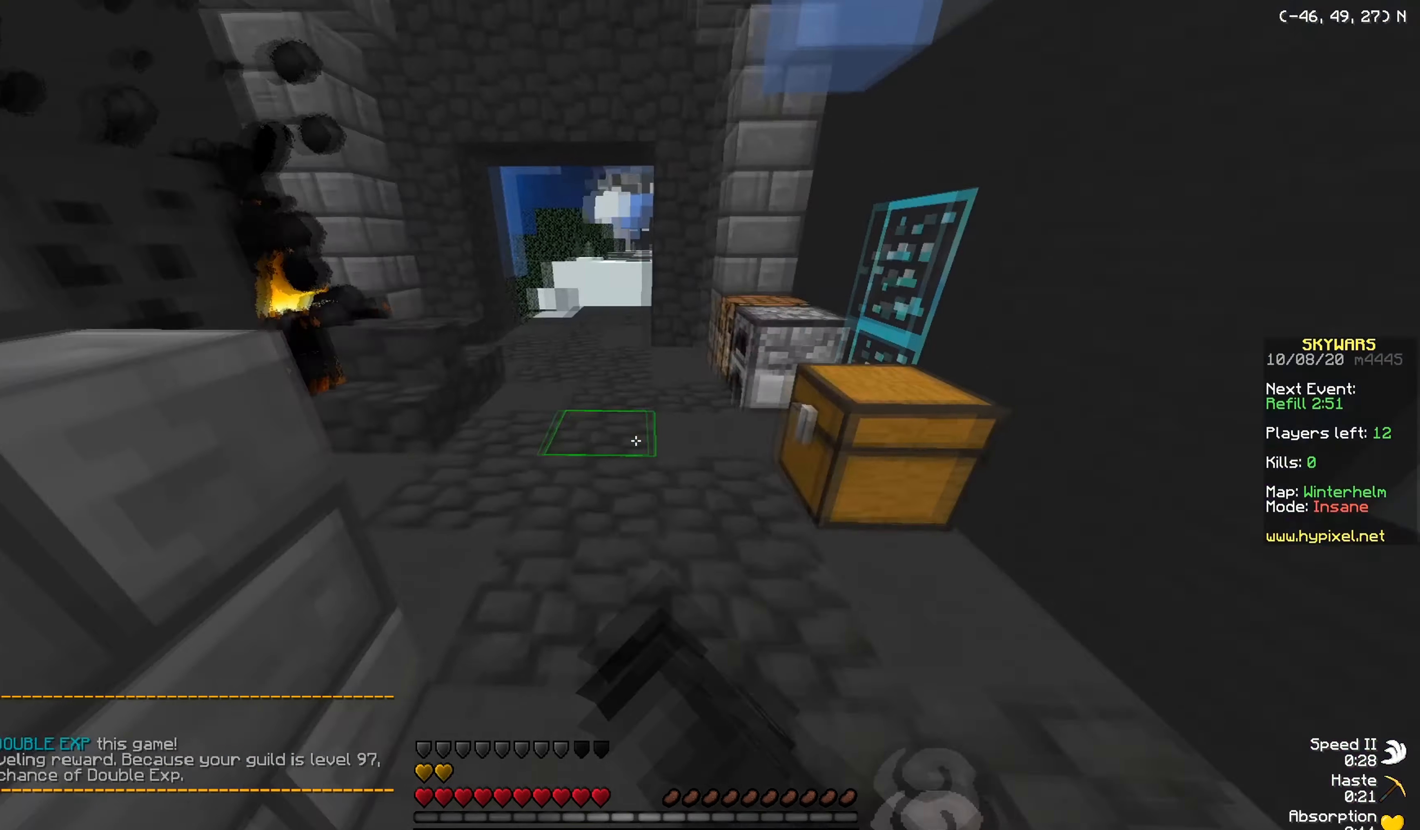
{"keys": [], "mouse": [], "events": [[34, "mouse_right", "up"], [167, "a", "up"], [167, "w", "up"]]}
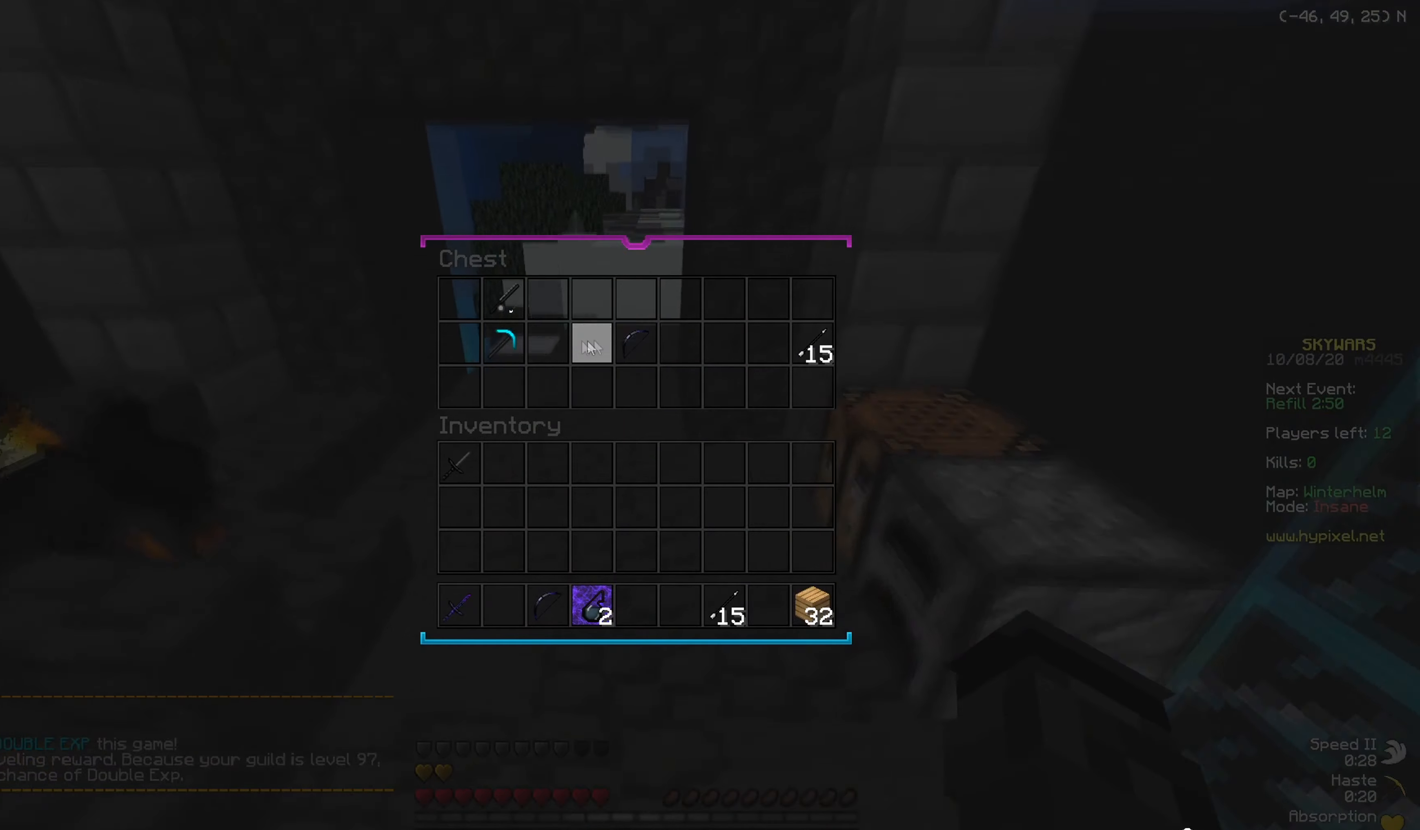
{"keys": [], "mouse": [], "events": []}
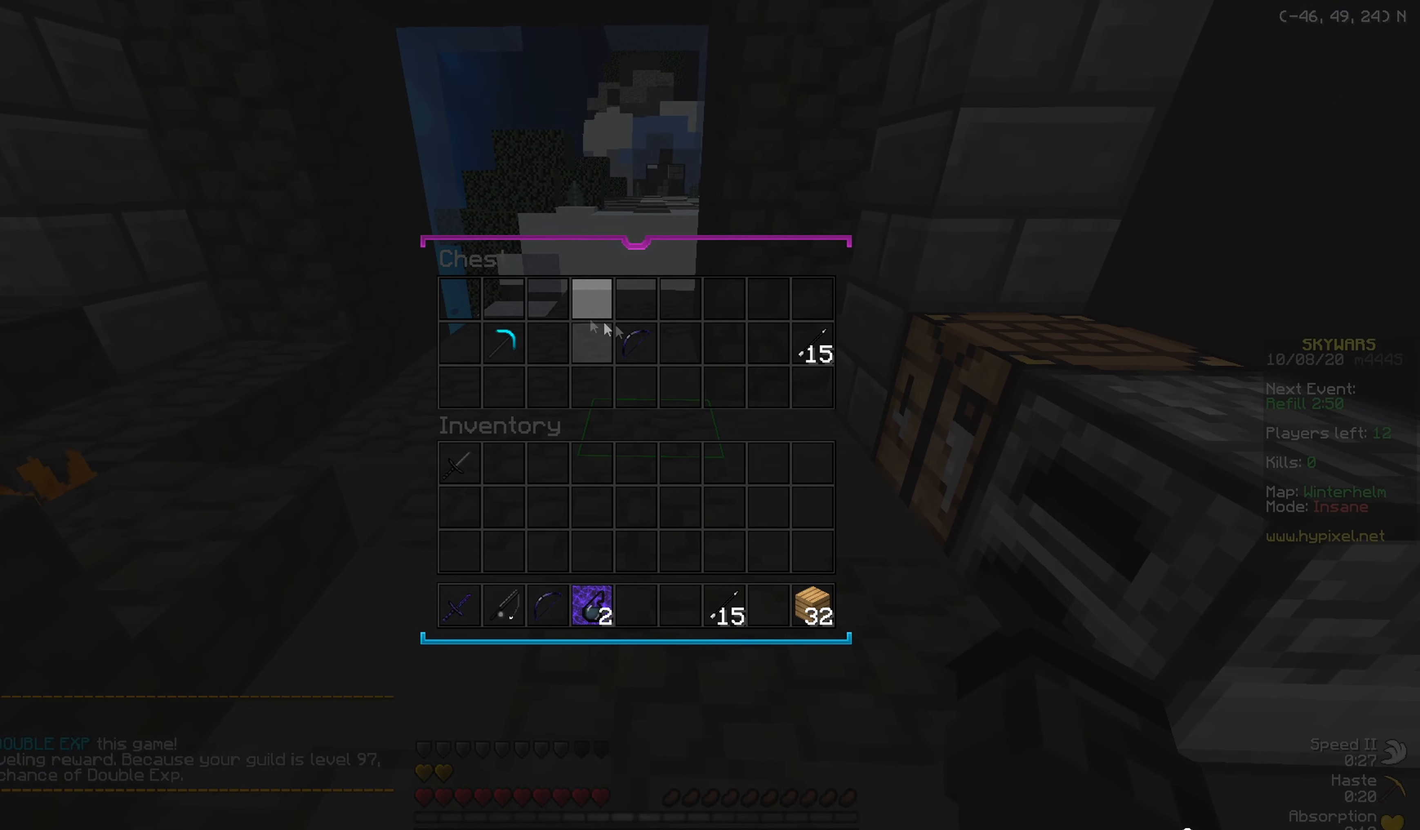
{"keys": [], "mouse": [], "events": []}
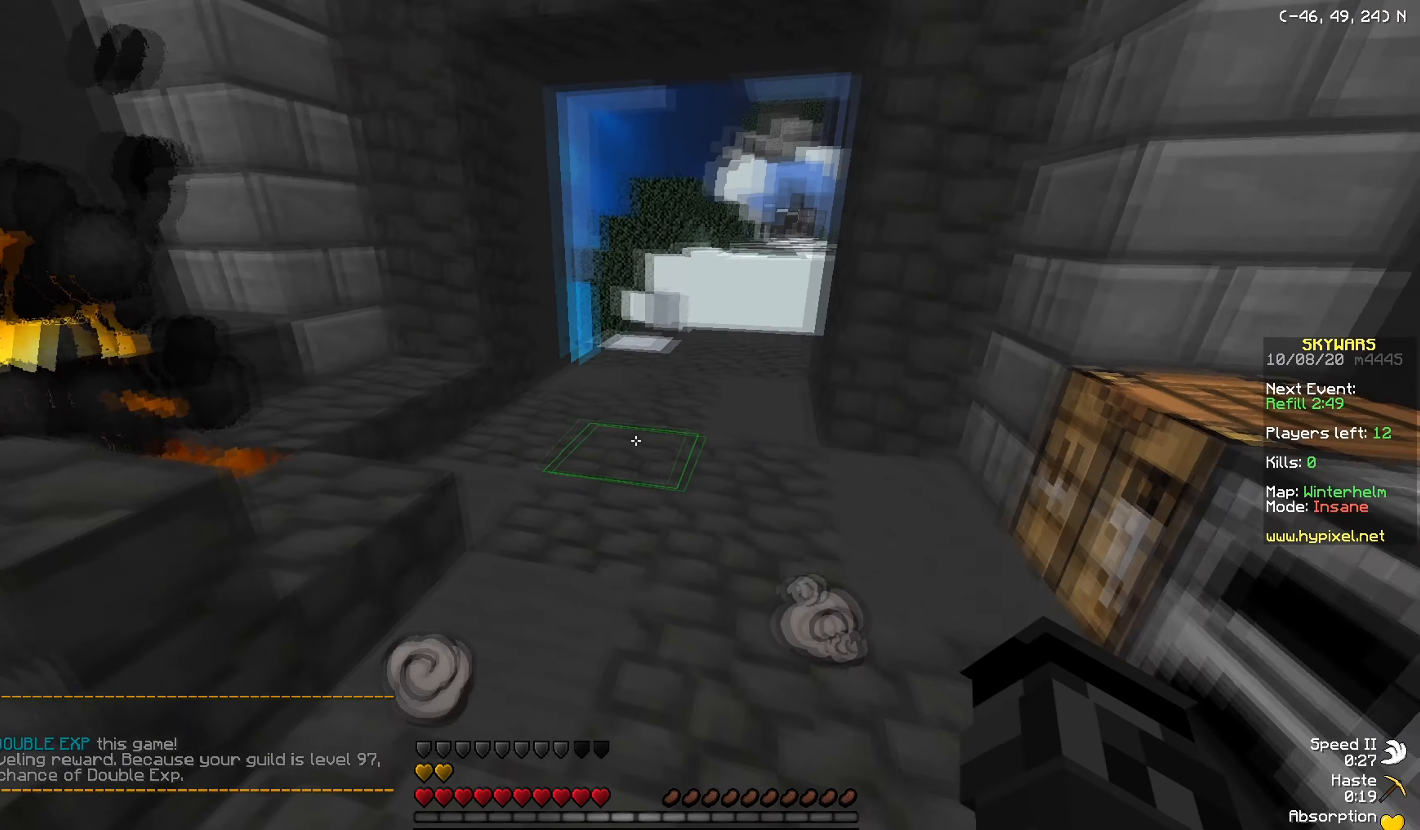
{"keys": ["w"], "mouse": [], "events": [[50, "w", "down"]]}
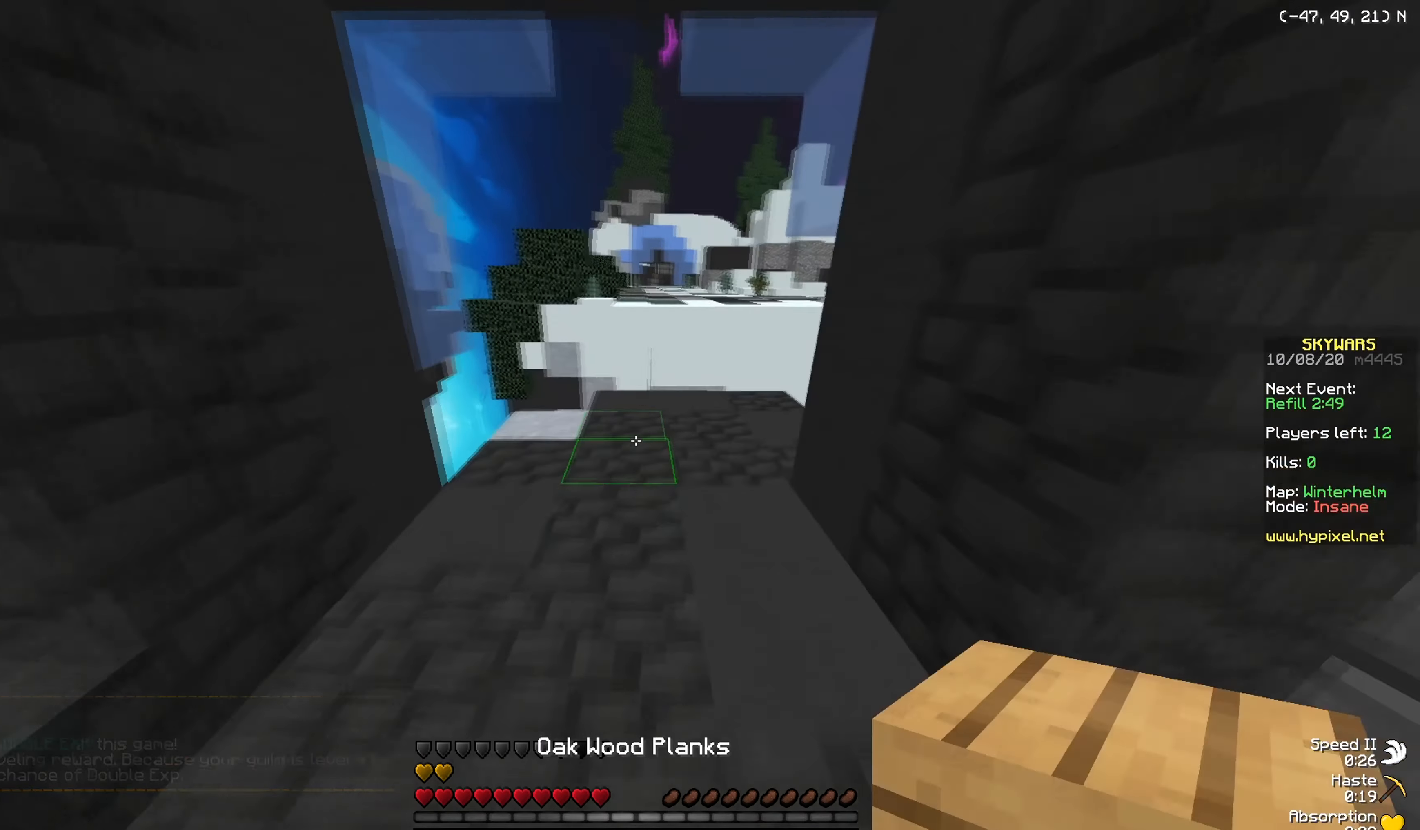
{"keys": ["w"], "mouse": [], "events": [[233, "mouse_right", "down"], [333, "mouse_left", "down"], [417, "mouse_right", "up"], [467, "mouse_left", "up"]]}
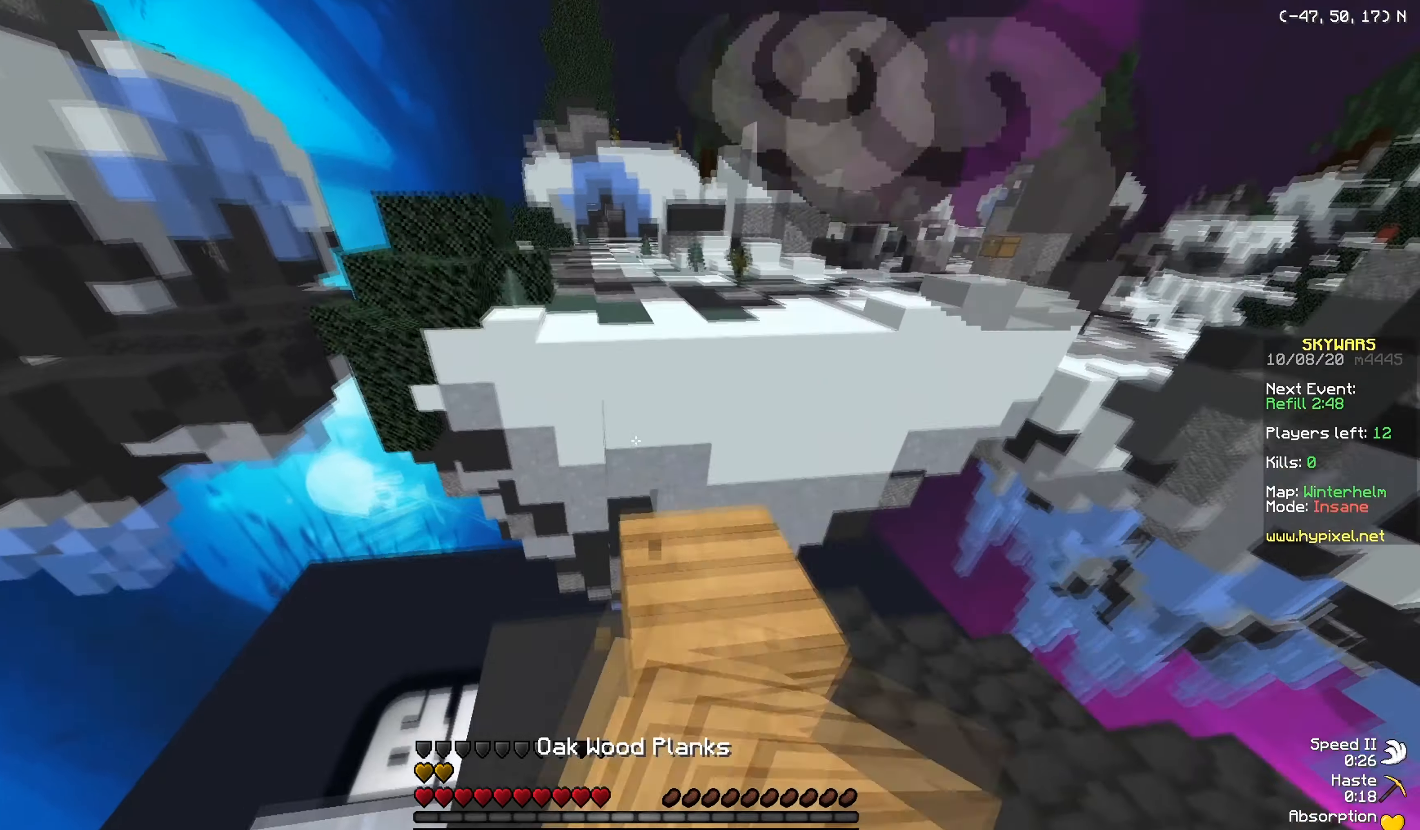
{"keys": ["w"], "mouse": ["right"], "events": [[334, "mouse_right", "down"]]}
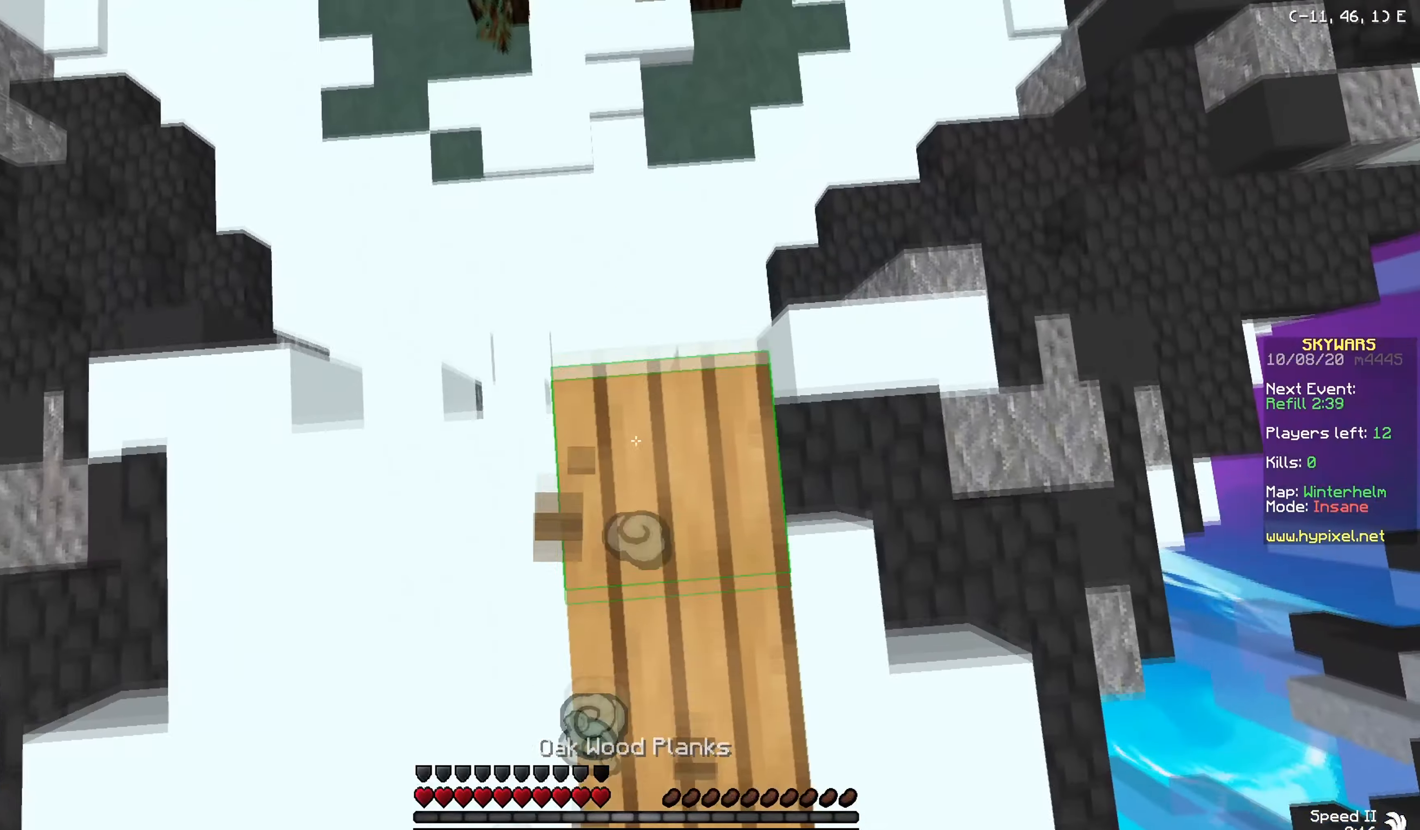
{"keys": ["w"], "mouse": ["right"], "events": [[233, "mouse_right", "up"], [500, "mouse_right", "down"]]}
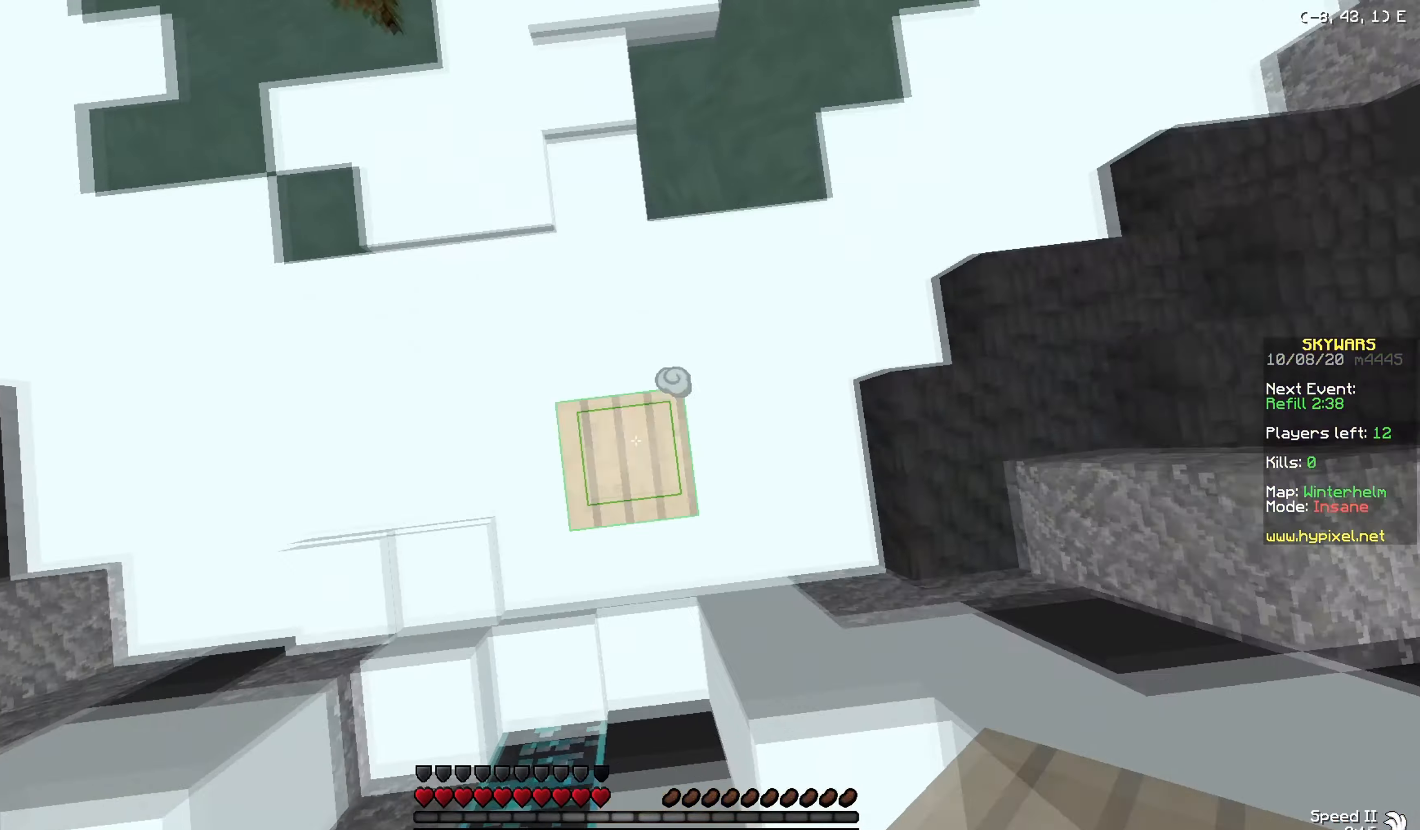
{"keys": ["a", "w"], "mouse": ["left"], "events": [[134, "mouse_right", "up"], [350, "mouse_left", "down"], [450, "a", "down"]]}
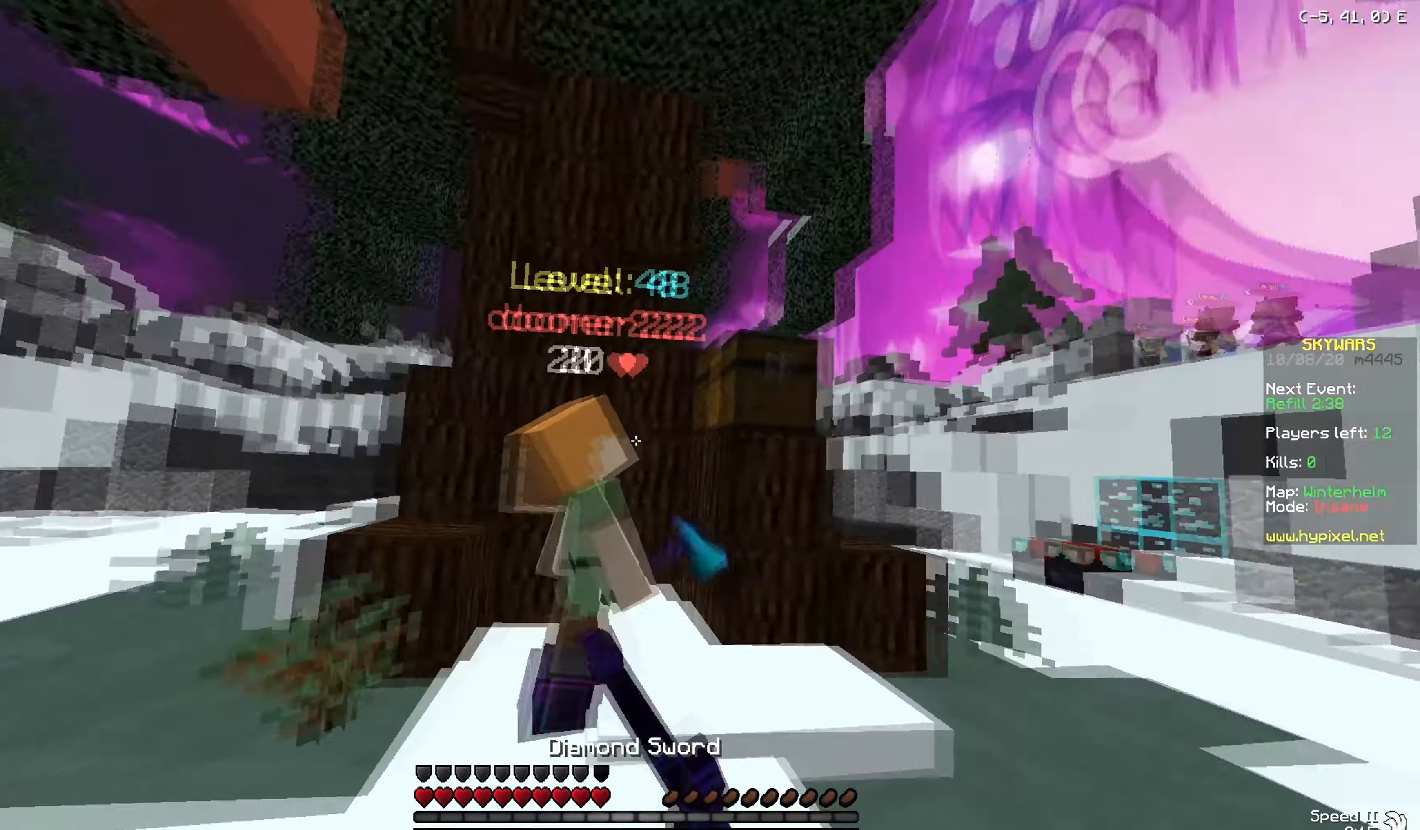
{"keys": [], "mouse": ["left"], "events": [[300, "w", "up"], [350, "a", "up"]]}
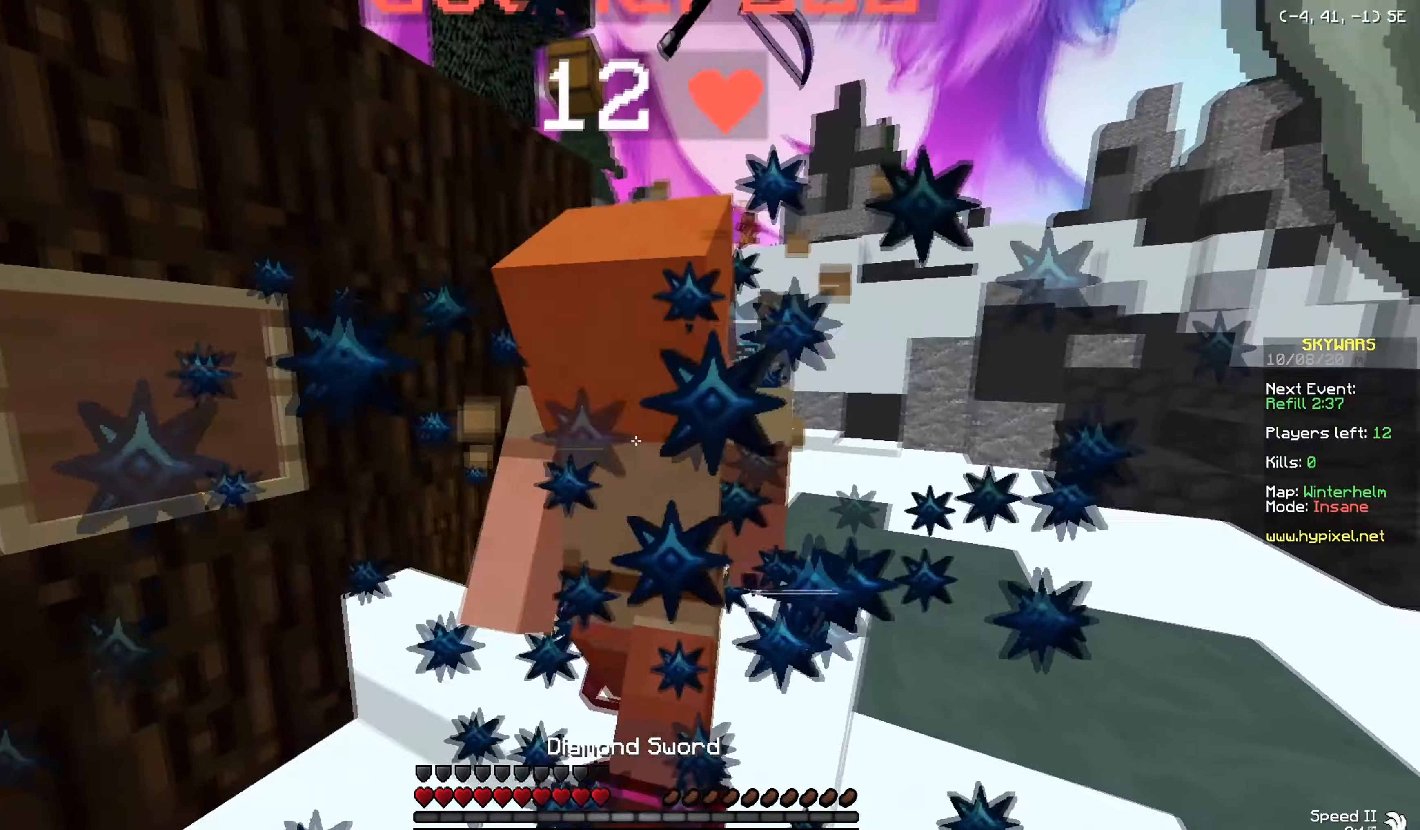
{"keys": ["w"], "mouse": ["left"], "events": [[100, "mouse_left", "up"], [167, "mouse_left", "down"], [217, "w", "down"]]}
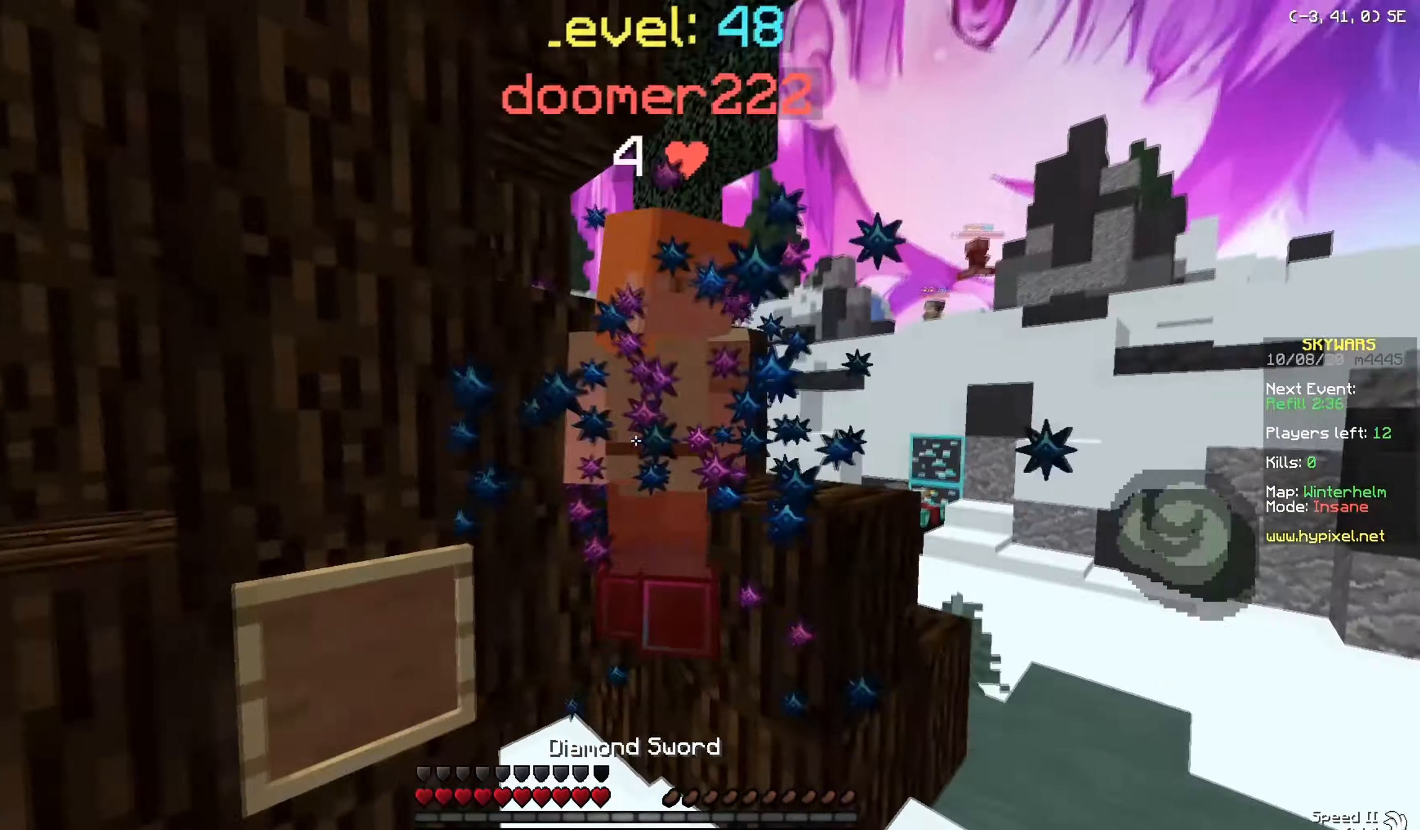
{"keys": [], "mouse": [], "events": [[216, "a", "down"], [300, "w", "up"], [433, "a", "up"], [500, "mouse_left", "up"]]}
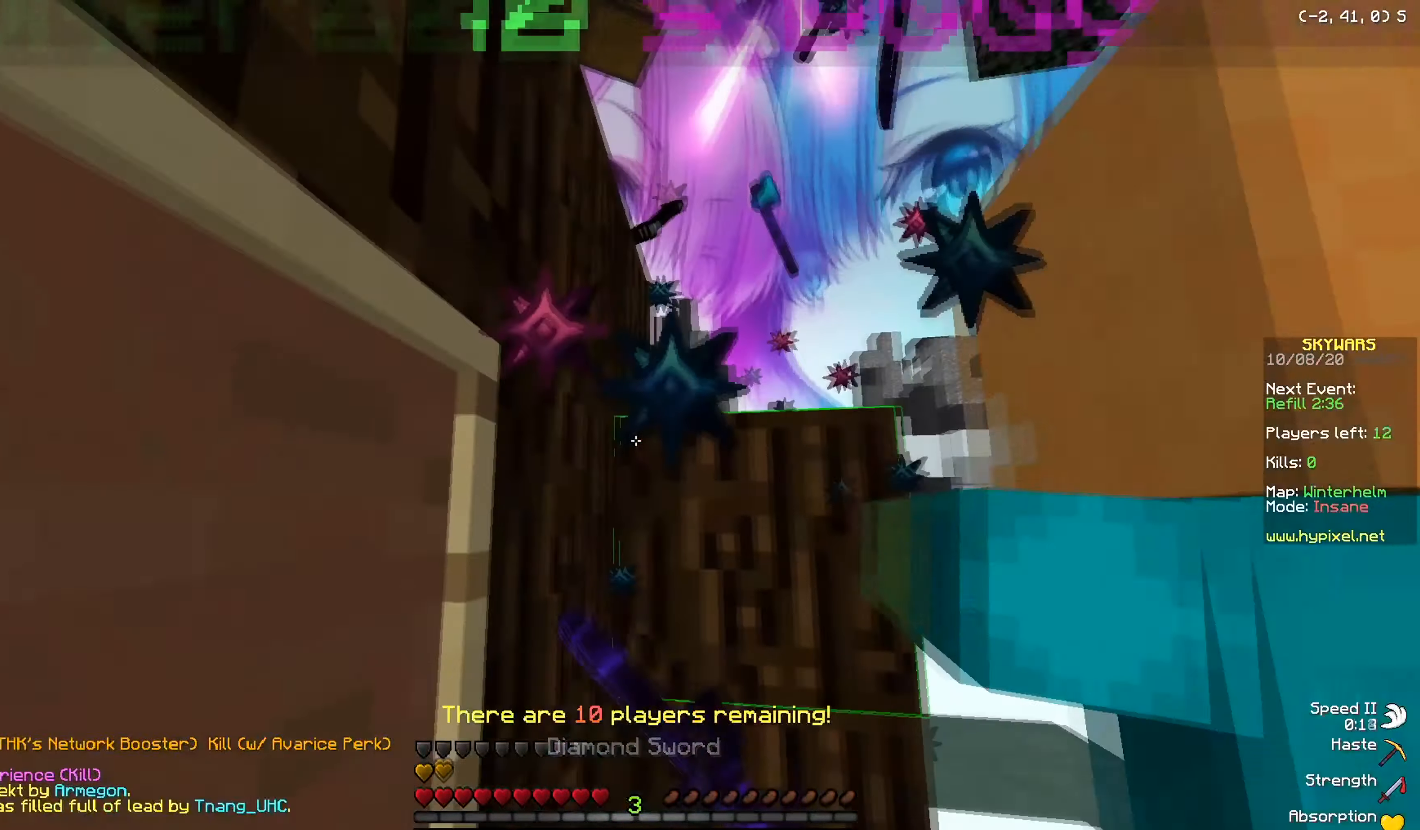
{"keys": ["a", "w"], "mouse": [], "events": [[317, "a", "down"], [317, "w", "down"]]}
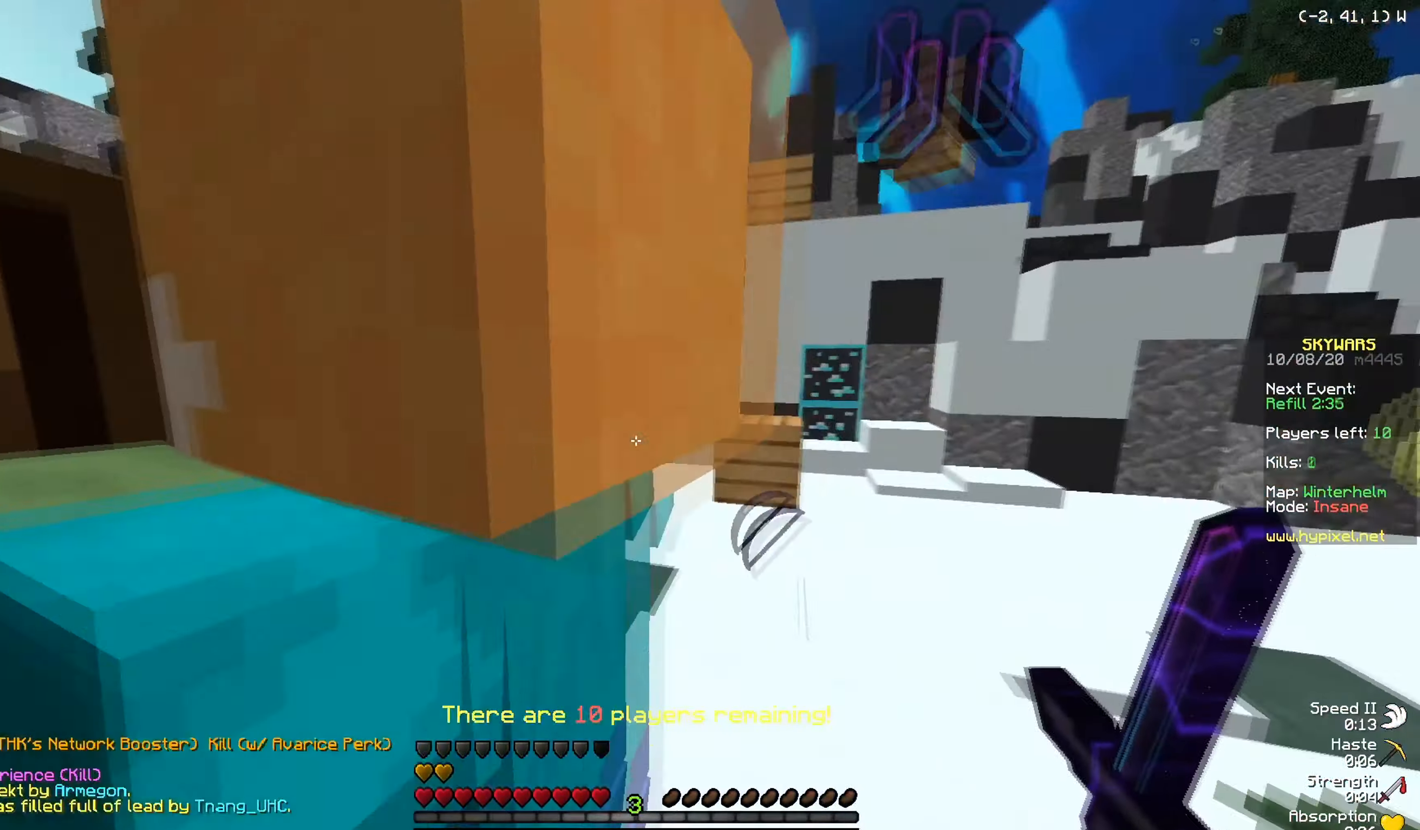
{"keys": ["d", "w"], "mouse": [], "events": [[83, "a", "up"], [166, "d", "down"]]}
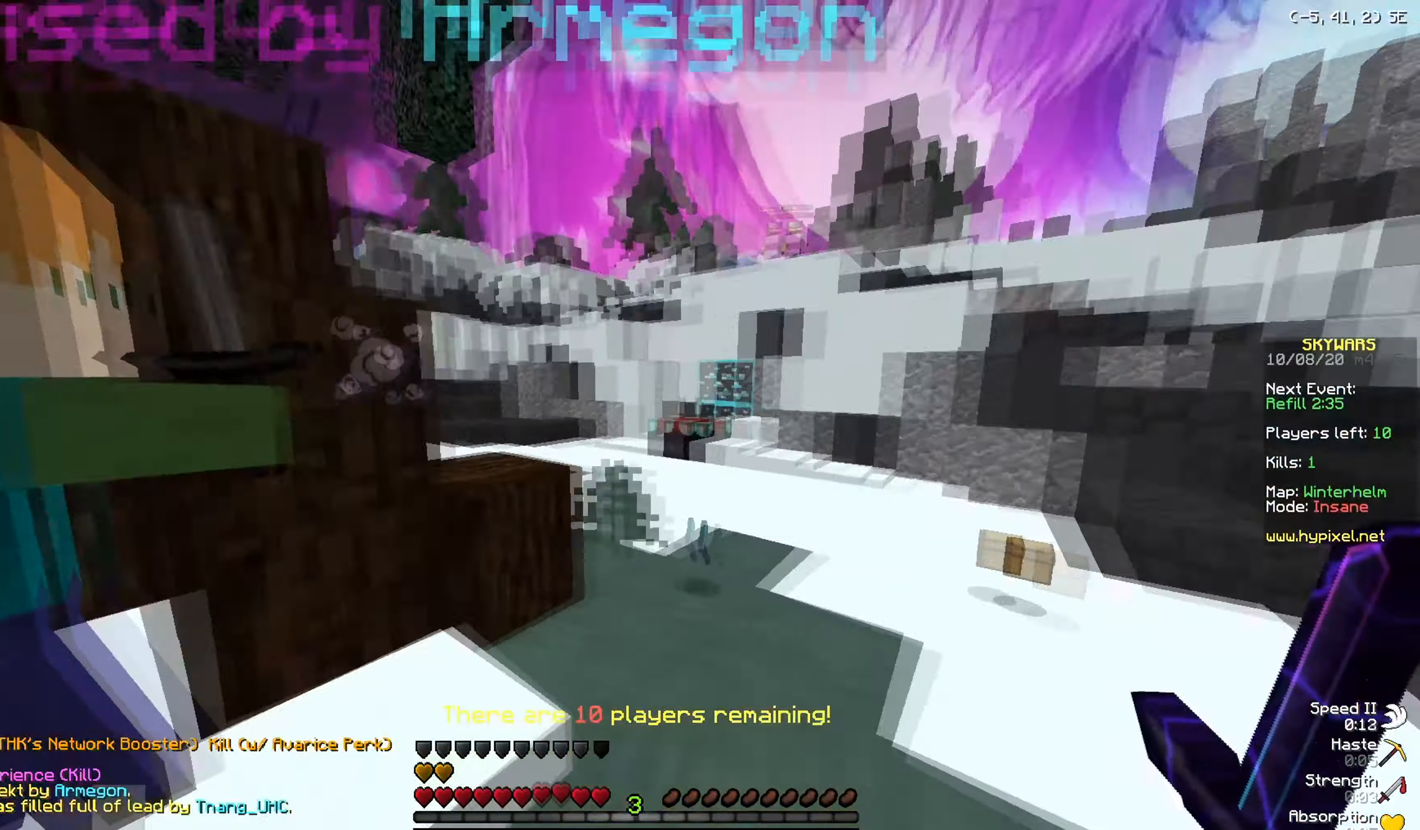
{"keys": ["d", "w"], "mouse": [], "events": [[250, "d", "up"], [317, "d", "down"]]}
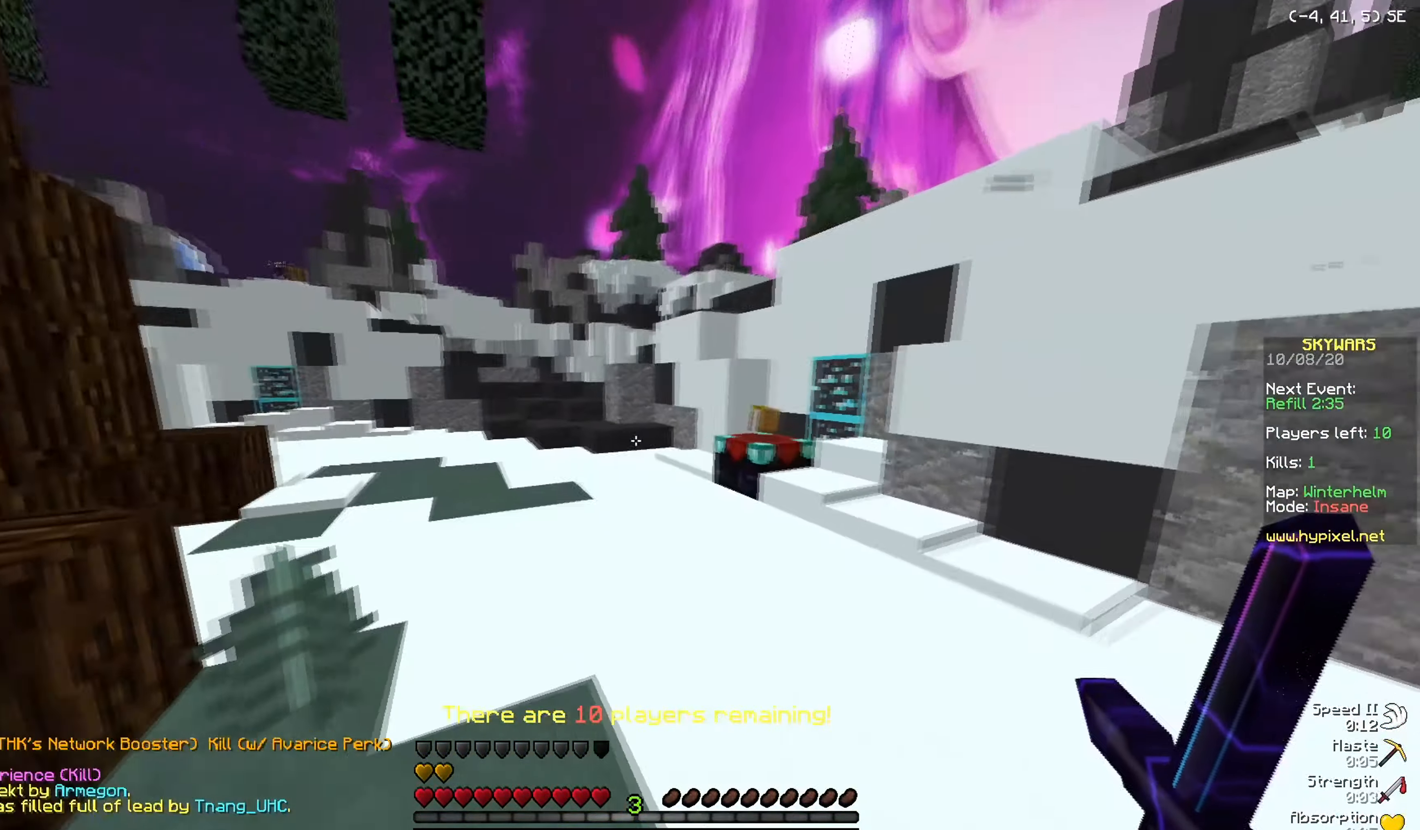
{"keys": ["w"], "mouse": [], "events": [[100, "d", "up"]]}
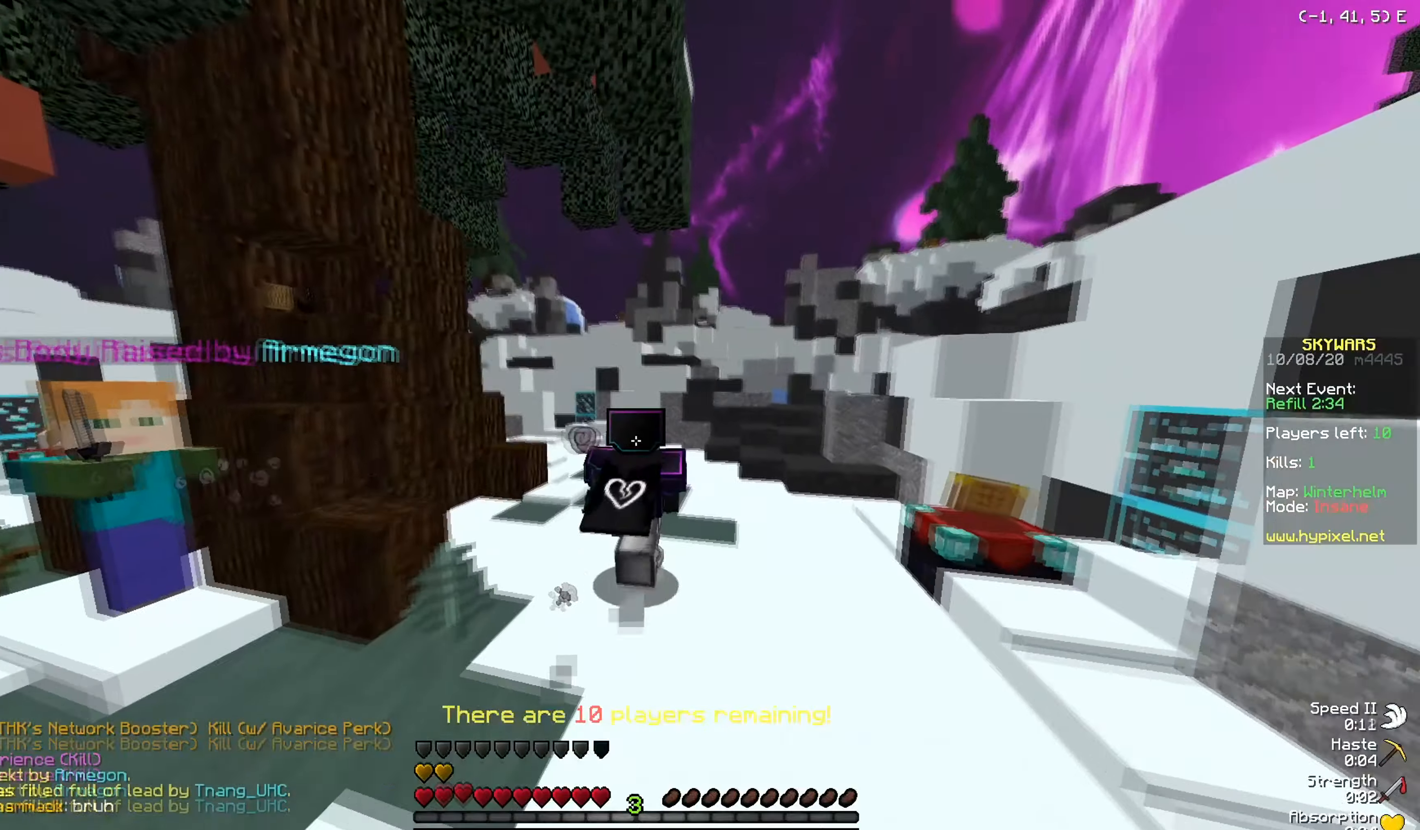
{"keys": ["d", "w"], "mouse": [], "events": [[451, "d", "down"]]}
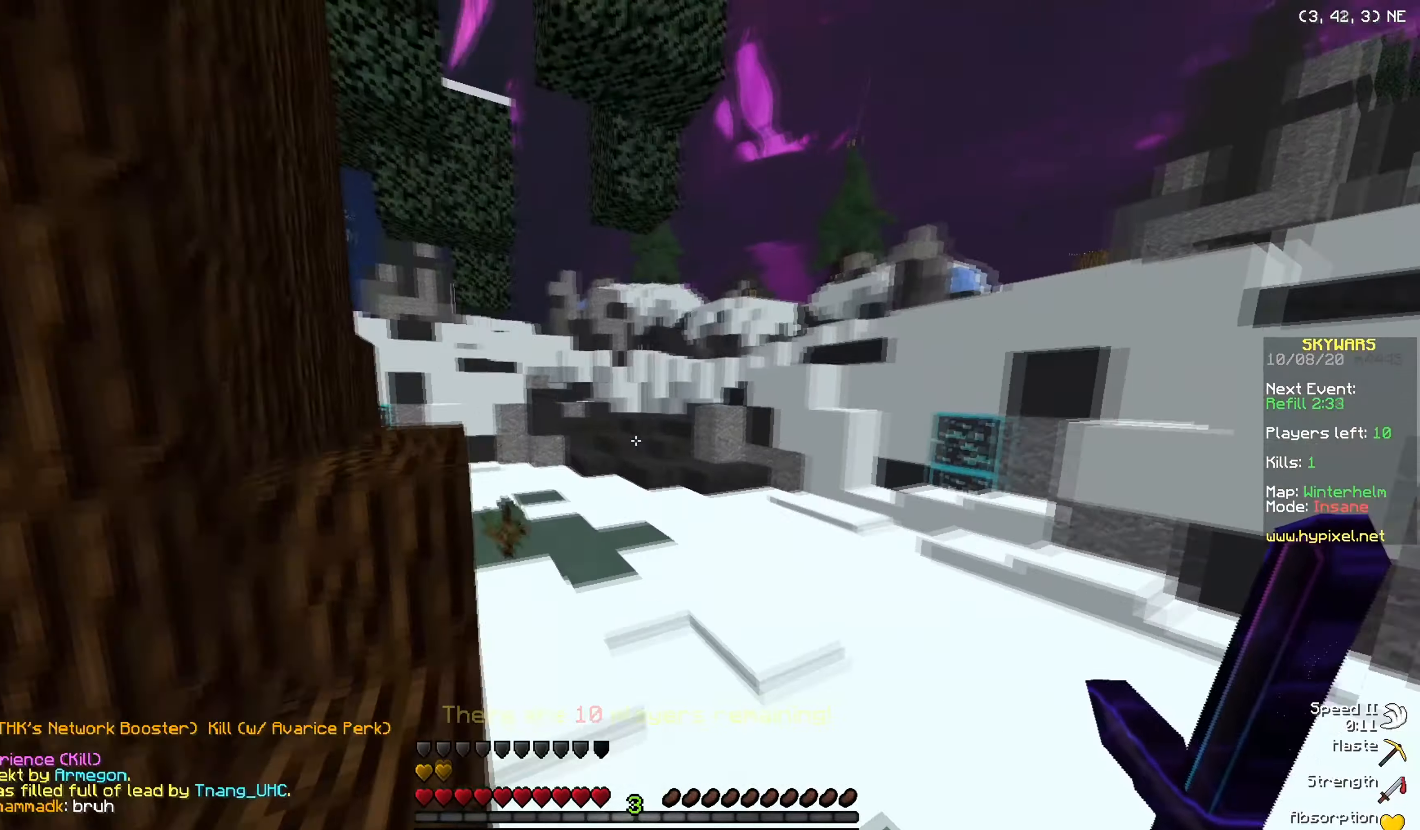
{"keys": ["d", "w"], "mouse": [], "events": []}